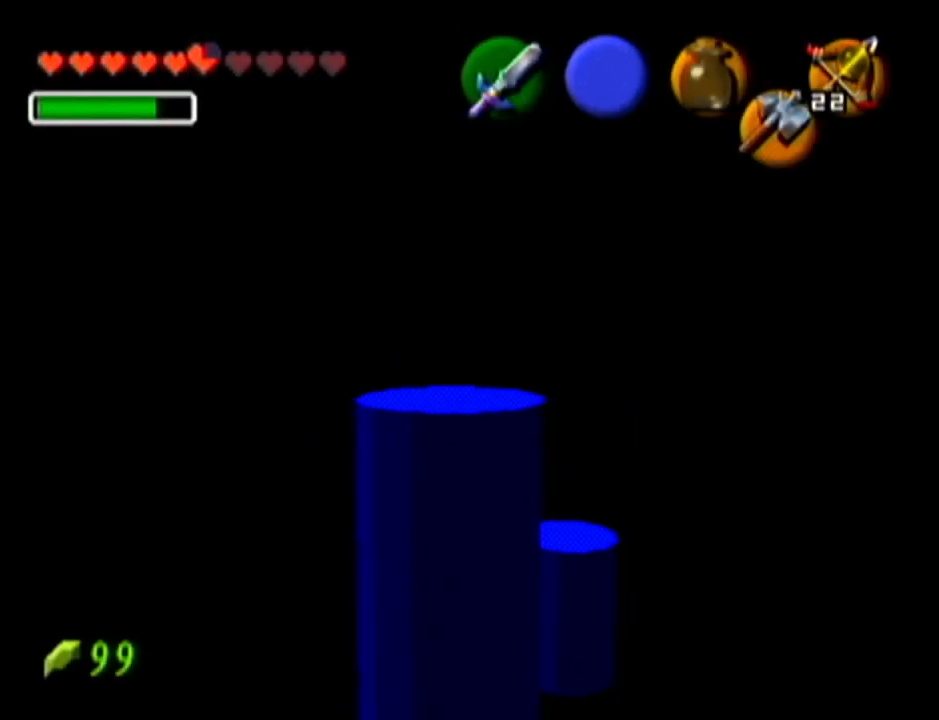
Gameplay with a controller (Nintendo layout); each line is a JSON object with the inputs held at the frame after it. "events" lists button and stick changes between this image and that frame as [ms after this image, input, new state], when the widget could be followed in between. Not read: L3 R3.
{"buttons": [], "left_stick": "center", "events": [[100, "B", "up"], [166, "left_stick", "center"], [317, "R1", "up"]]}
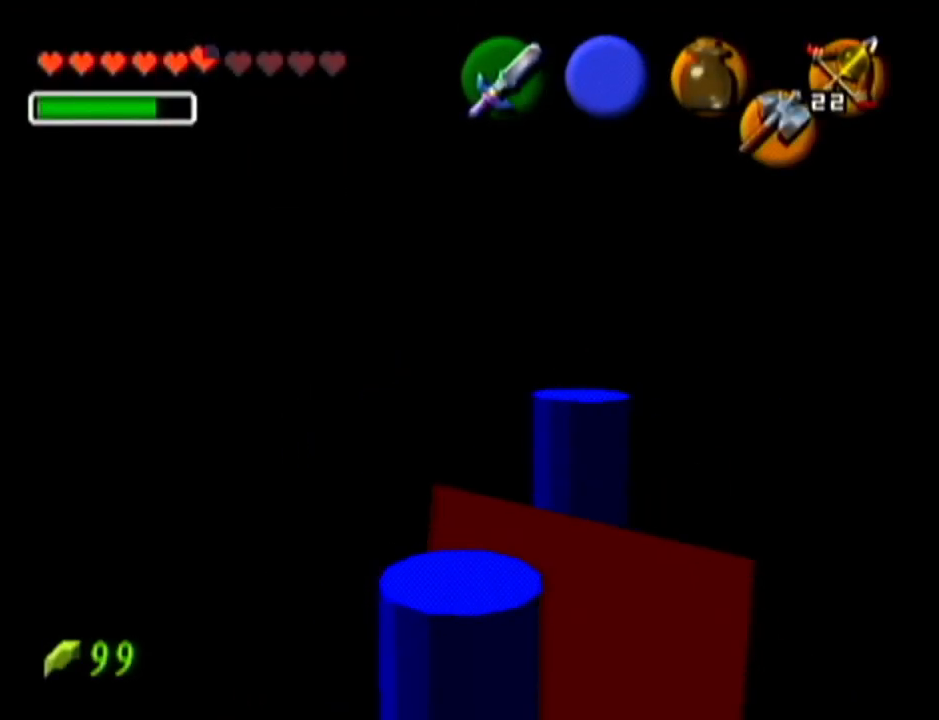
{"buttons": [], "left_stick": "up-right", "events": [[184, "left_stick", "up-right"]]}
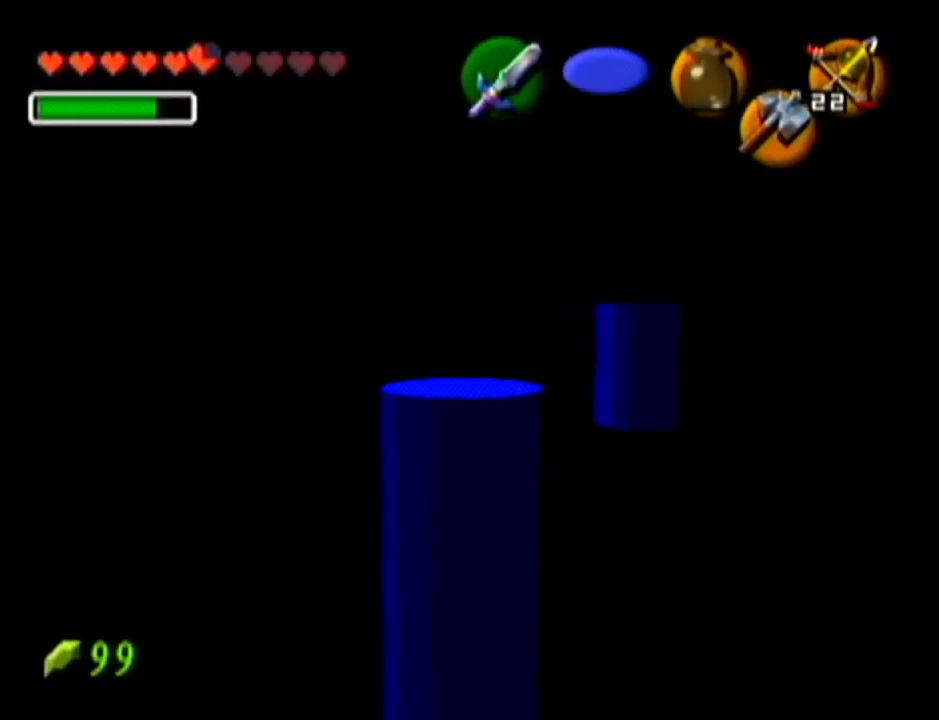
{"buttons": [], "left_stick": "down", "events": [[17, "left_stick", "up"], [267, "left_stick", "center"], [367, "left_stick", "down"]]}
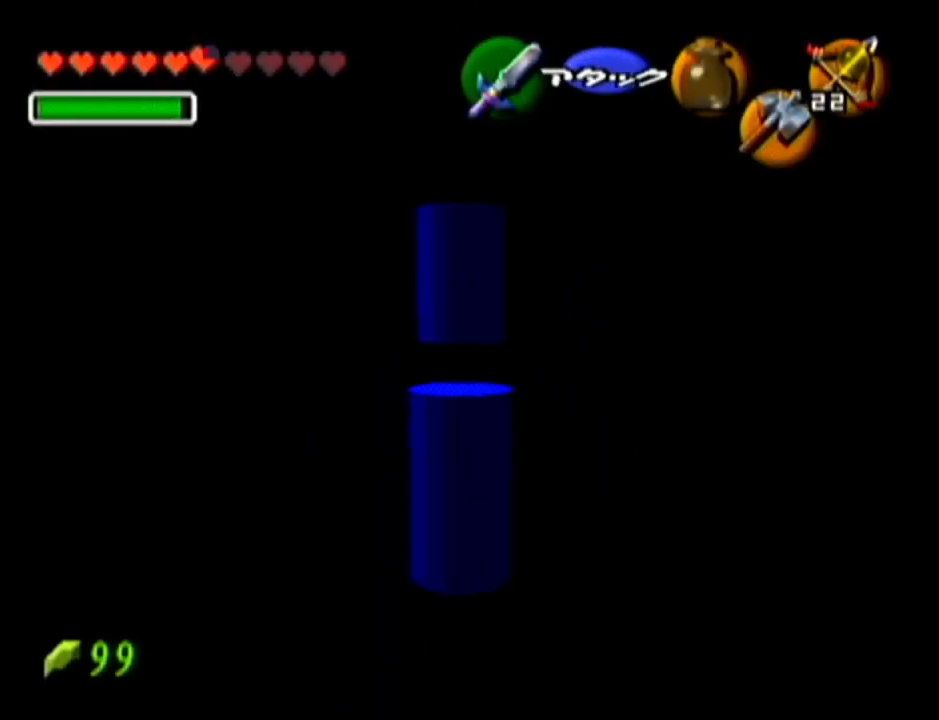
{"buttons": [], "left_stick": "up", "events": [[84, "Z", "down"], [84, "left_stick", "center"], [267, "Z", "up"], [434, "left_stick", "up"]]}
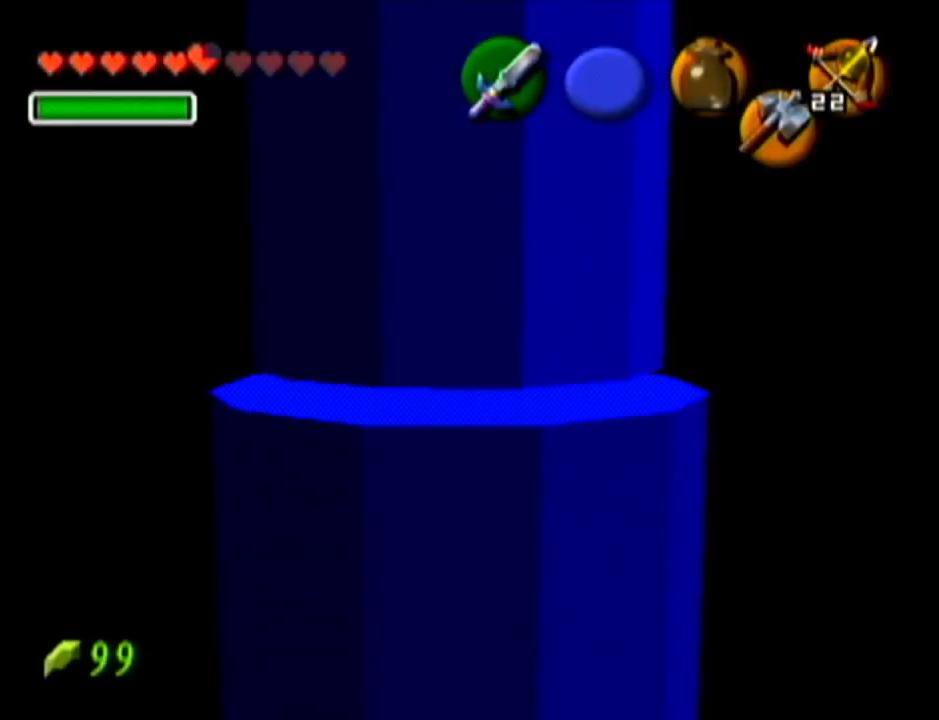
{"buttons": [], "left_stick": "up", "events": [[150, "left_stick", "up-right"], [450, "left_stick", "up"]]}
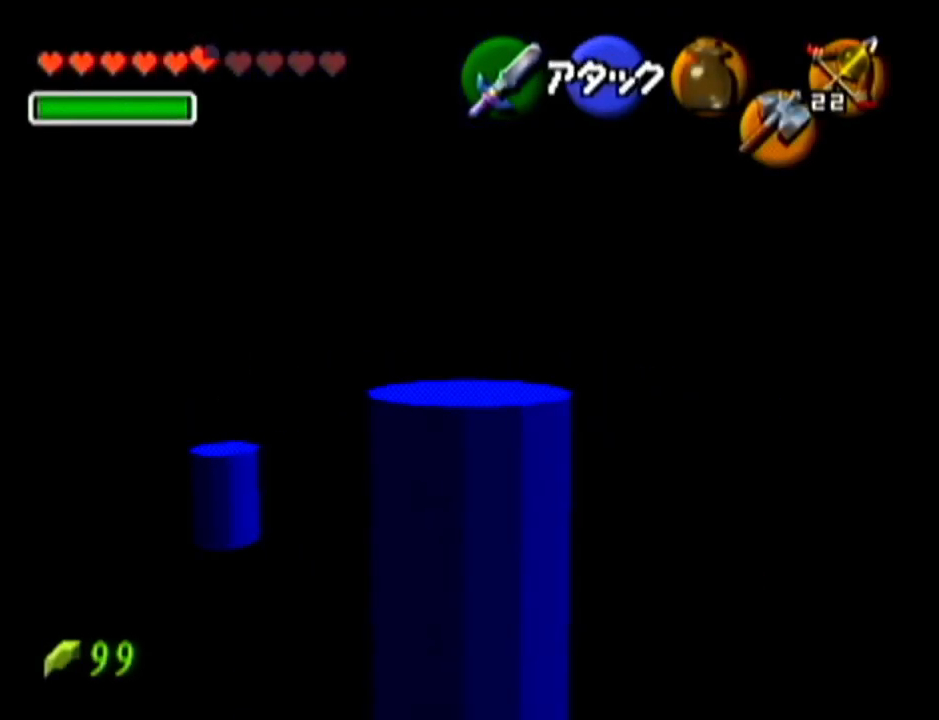
{"buttons": ["B", "R1"], "left_stick": "up-left", "events": [[84, "left_stick", "up-left"], [401, "R1", "down"], [468, "B", "down"]]}
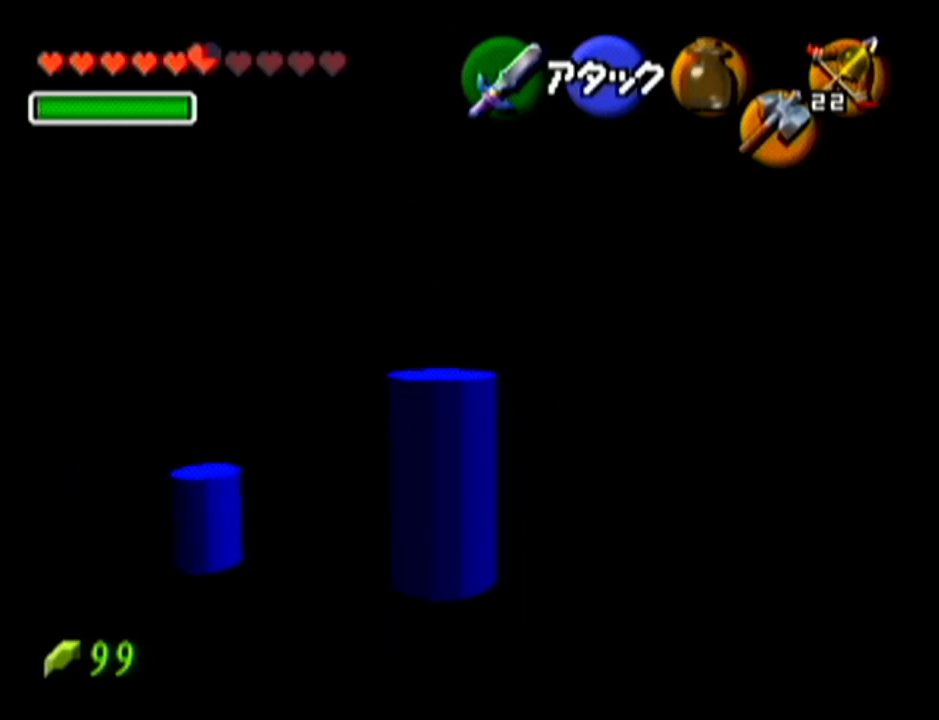
{"buttons": [], "left_stick": "center", "events": [[50, "B", "up"], [83, "left_stick", "center"], [200, "R1", "up"]]}
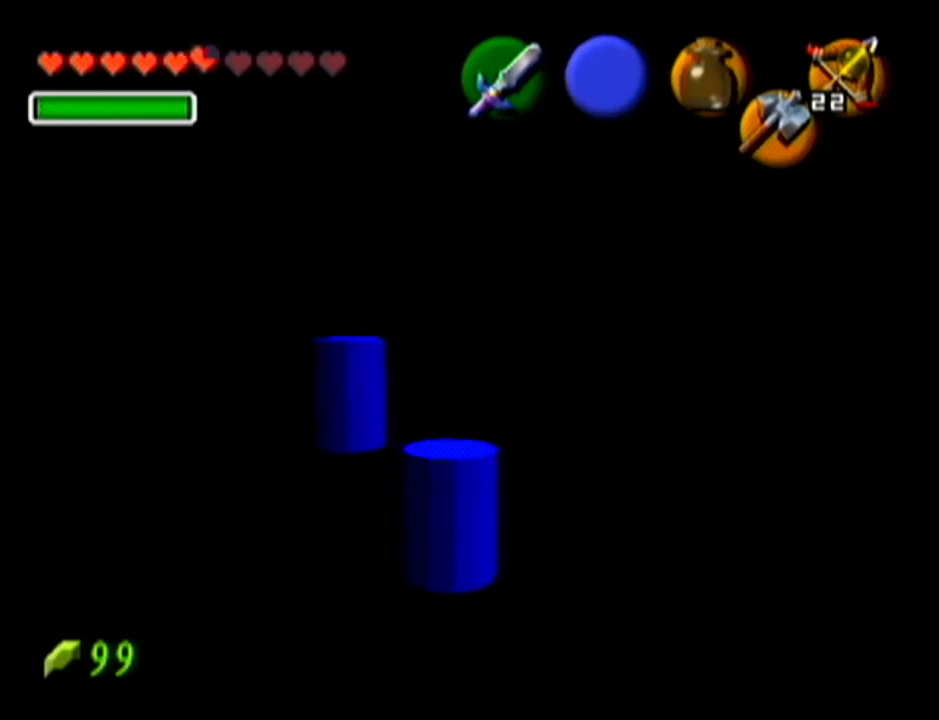
{"buttons": [], "left_stick": "up-left", "events": [[167, "left_stick", "up-left"]]}
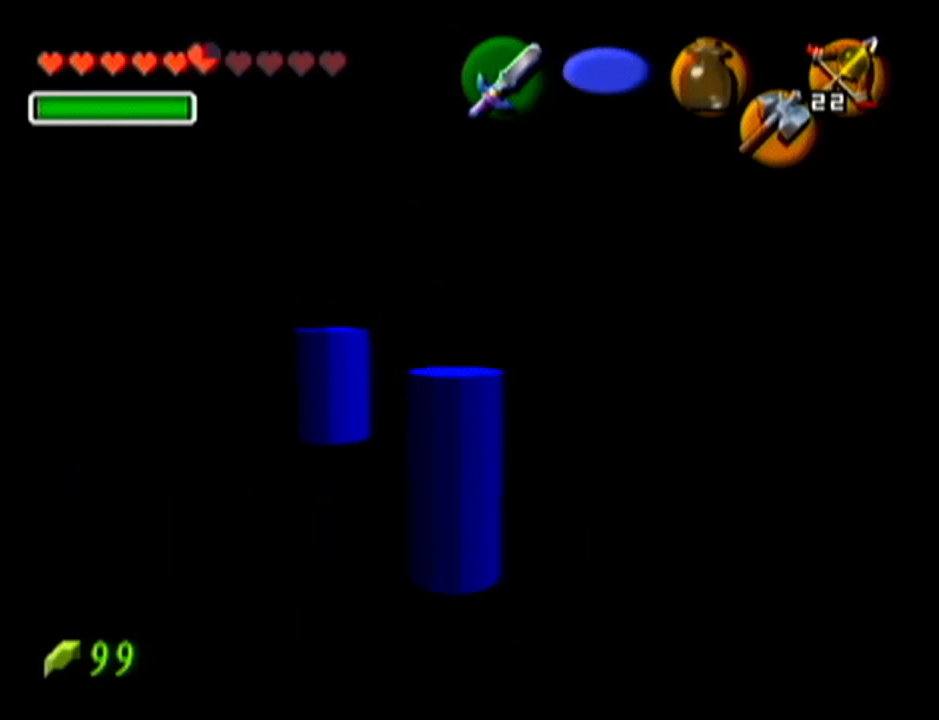
{"buttons": ["Z"], "left_stick": "center", "events": [[117, "left_stick", "center"], [334, "left_stick", "down-right"], [484, "Z", "down"], [484, "left_stick", "center"]]}
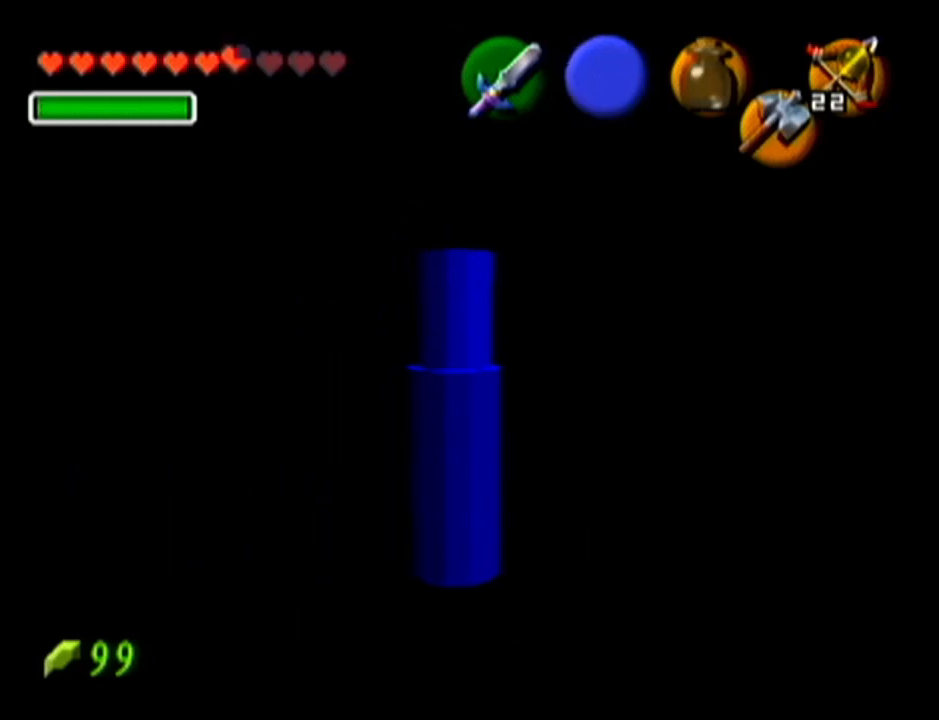
{"buttons": [], "left_stick": "center", "events": [[201, "Z", "up"]]}
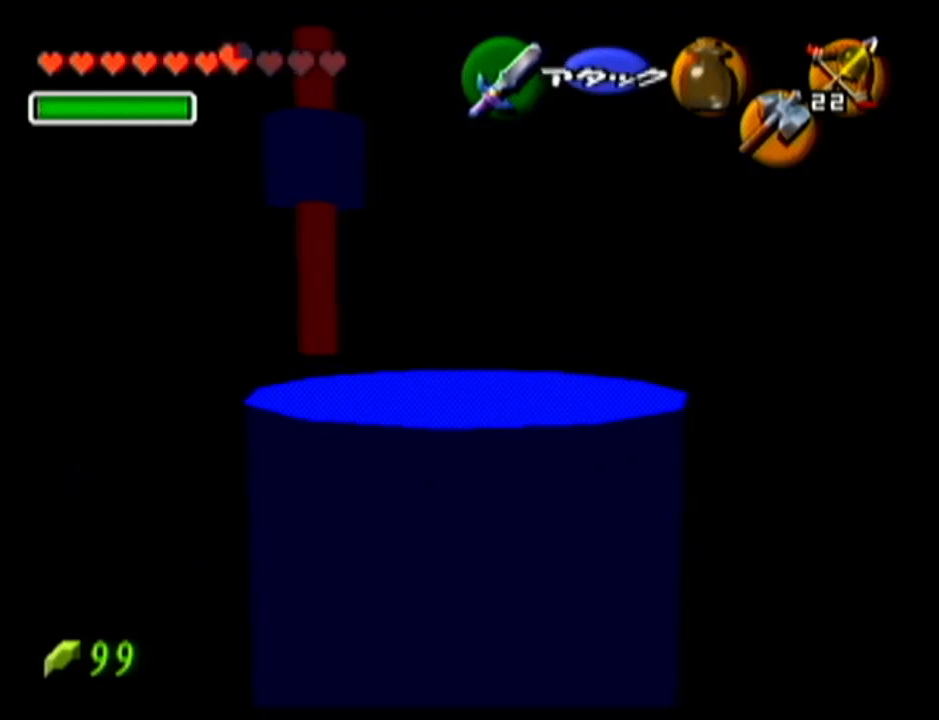
{"buttons": ["C_RIGHT"], "left_stick": "center", "events": [[17, "C_RIGHT", "down"]]}
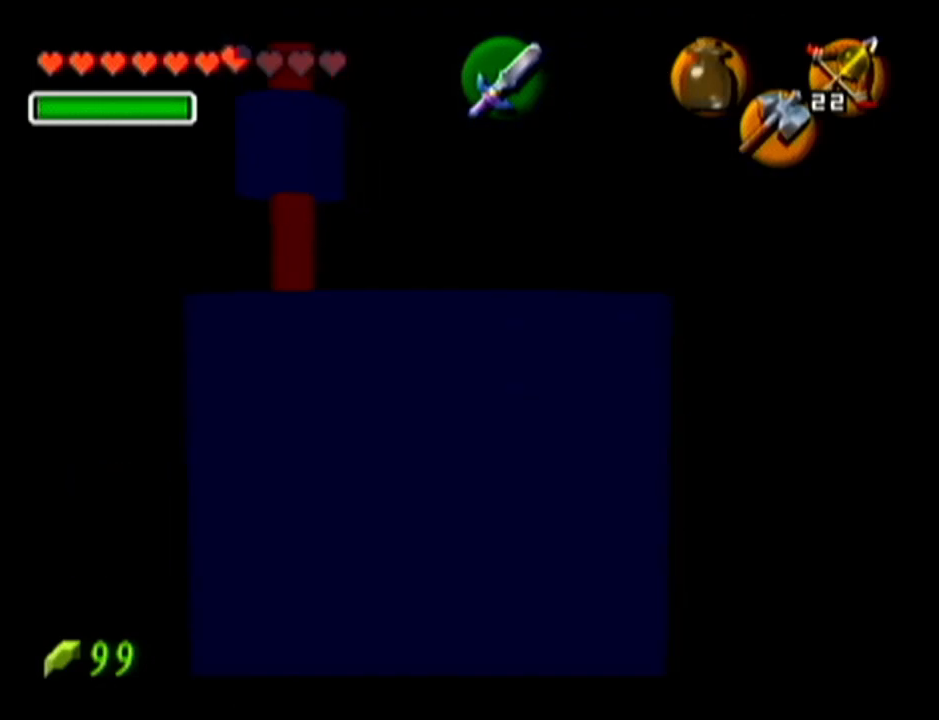
{"buttons": ["C_RIGHT"], "left_stick": "center", "events": []}
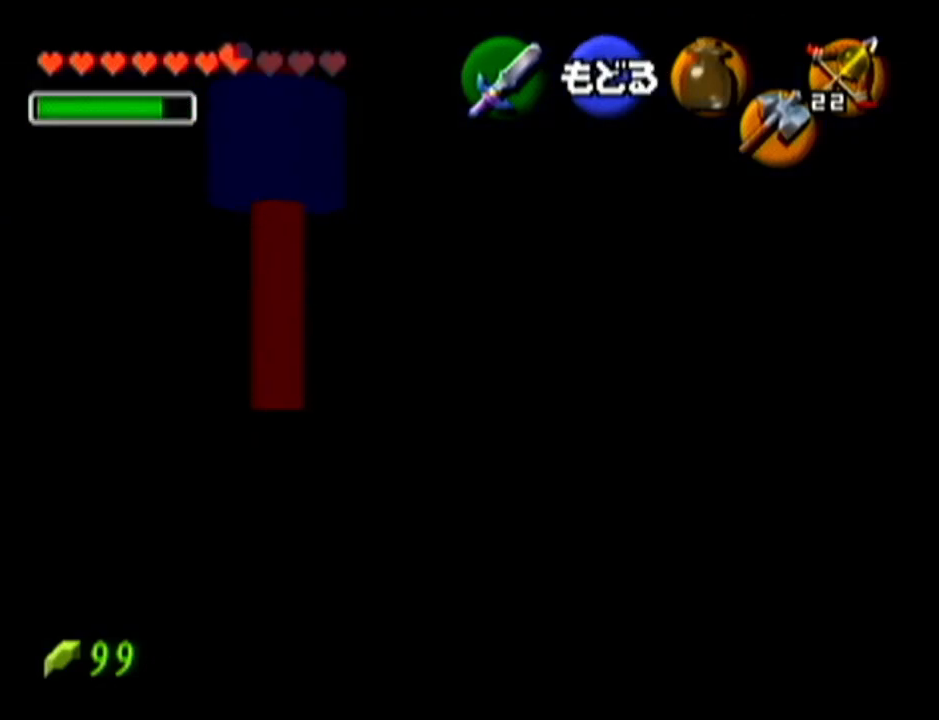
{"buttons": ["C_RIGHT"], "left_stick": "left", "events": [[300, "left_stick", "left"], [384, "C_RIGHT", "up"], [417, "C_RIGHT", "down"]]}
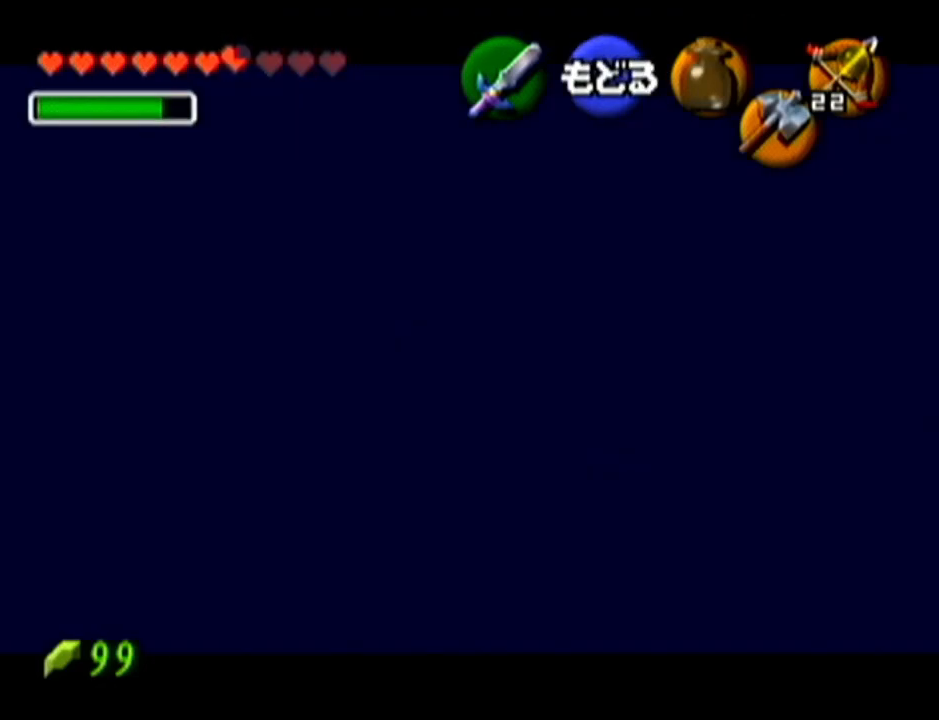
{"buttons": ["Z", "C_RIGHT"], "left_stick": "center", "events": [[117, "left_stick", "center"], [368, "Z", "down"]]}
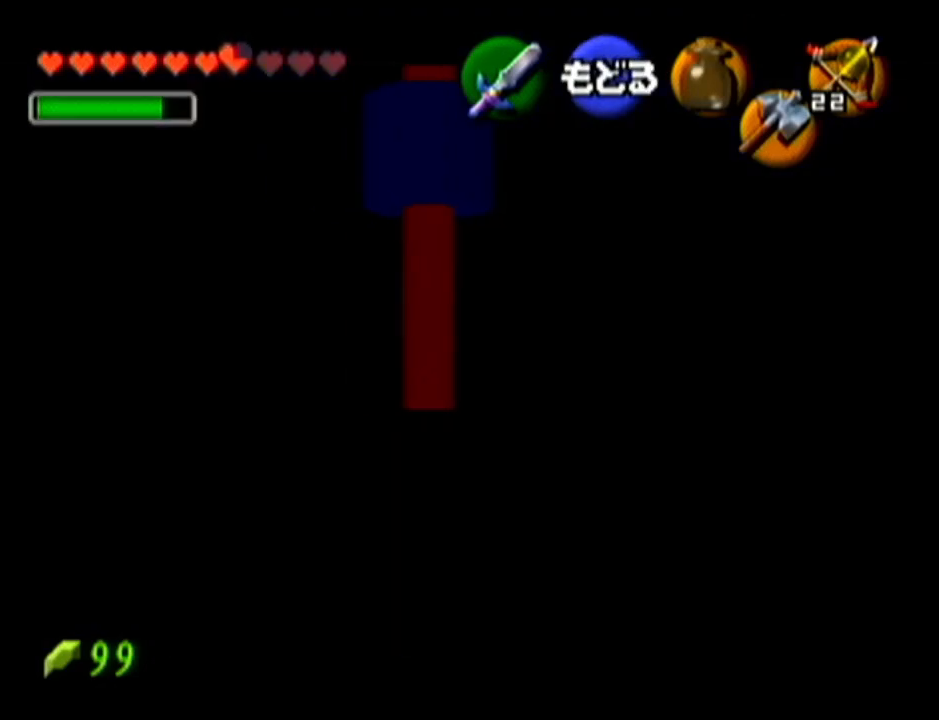
{"buttons": ["Z", "C_RIGHT"], "left_stick": "center", "events": [[367, "C_RIGHT", "up"], [384, "C_RIGHT", "down"]]}
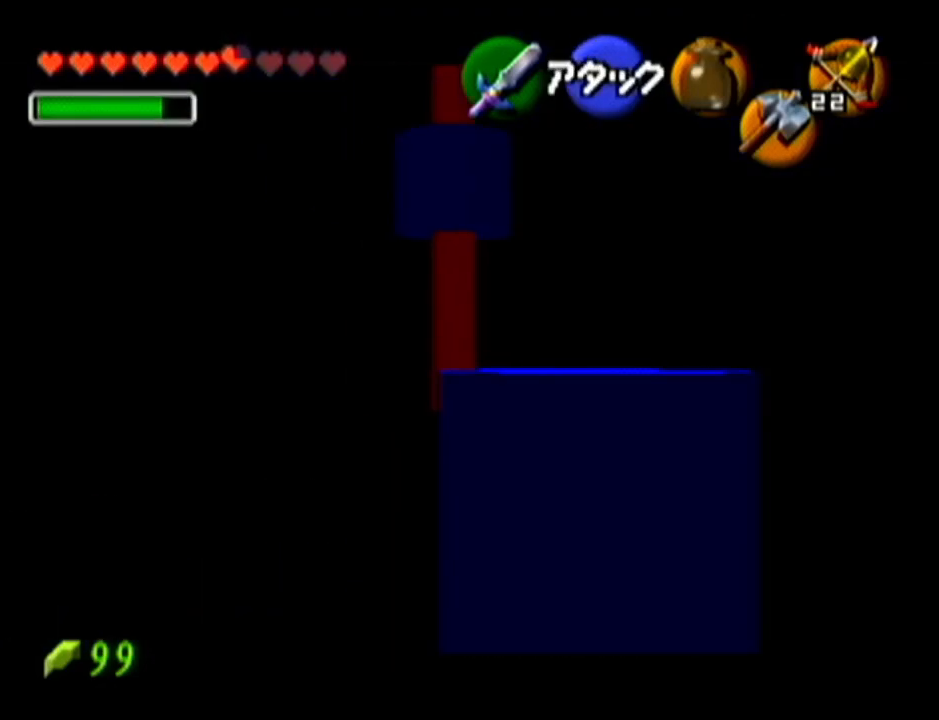
{"buttons": ["Z", "C_RIGHT"], "left_stick": "left", "events": [[84, "left_stick", "down-left"], [167, "left_stick", "left"]]}
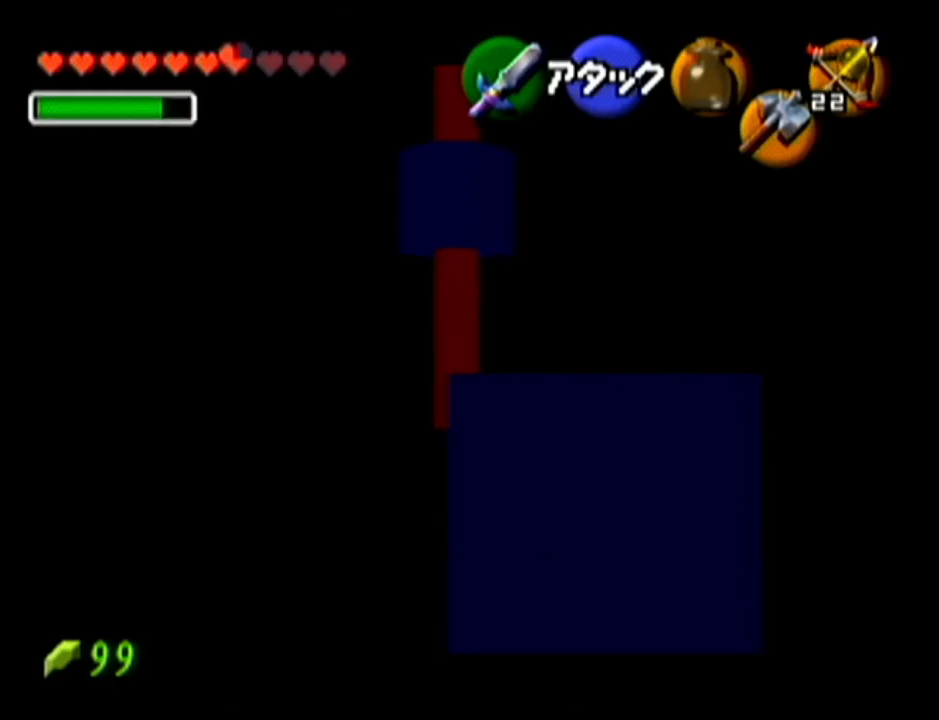
{"buttons": ["Z", "C_RIGHT"], "left_stick": "left", "events": []}
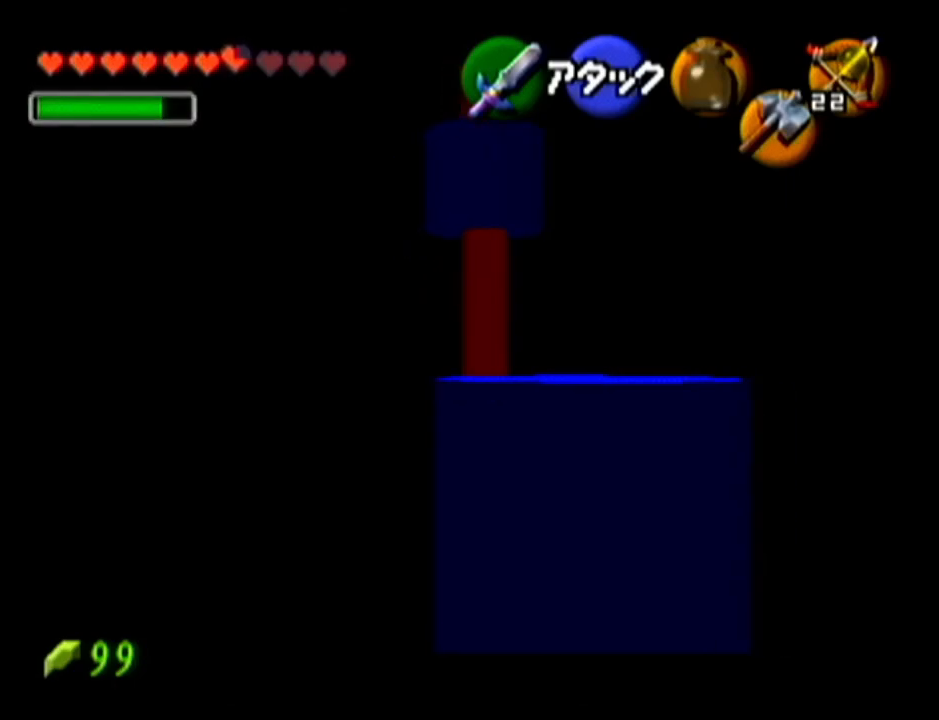
{"buttons": ["Z", "C_RIGHT"], "left_stick": "up-left", "events": [[167, "left_stick", "up-left"]]}
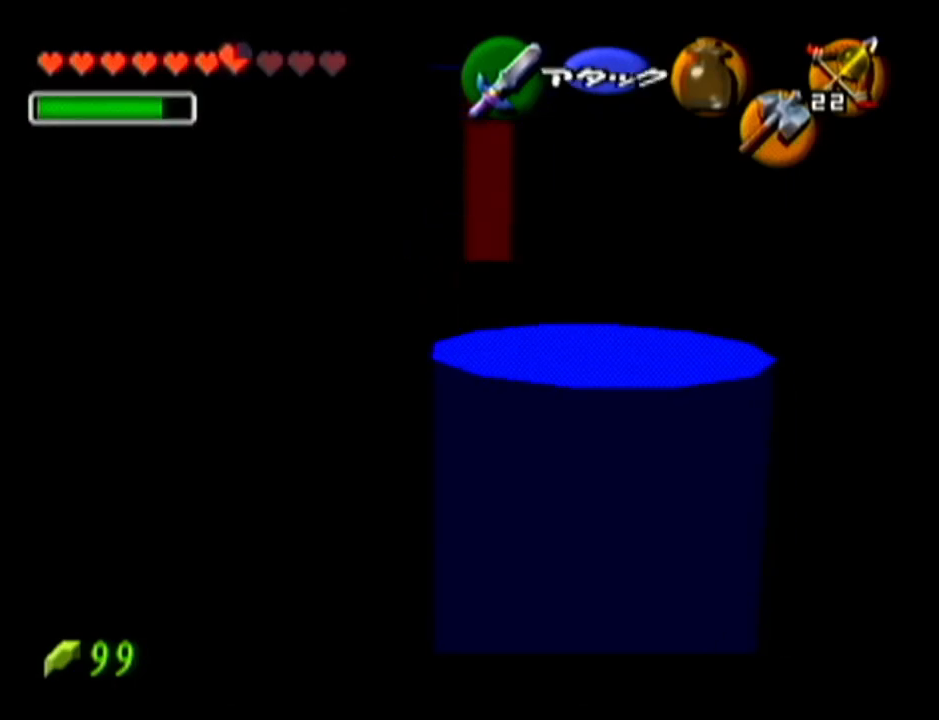
{"buttons": ["Z", "C_RIGHT"], "left_stick": "down-left", "events": [[234, "left_stick", "up"], [334, "left_stick", "center"], [384, "left_stick", "down-left"]]}
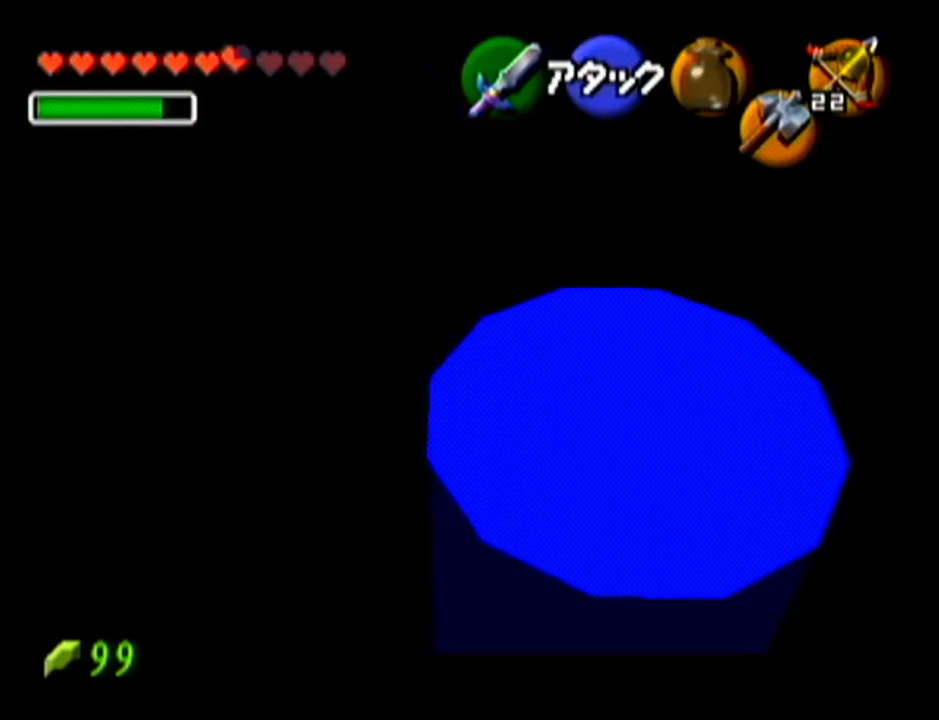
{"buttons": ["Z", "C_RIGHT"], "left_stick": "left", "events": [[67, "left_stick", "down"], [201, "left_stick", "down-left"], [451, "left_stick", "left"]]}
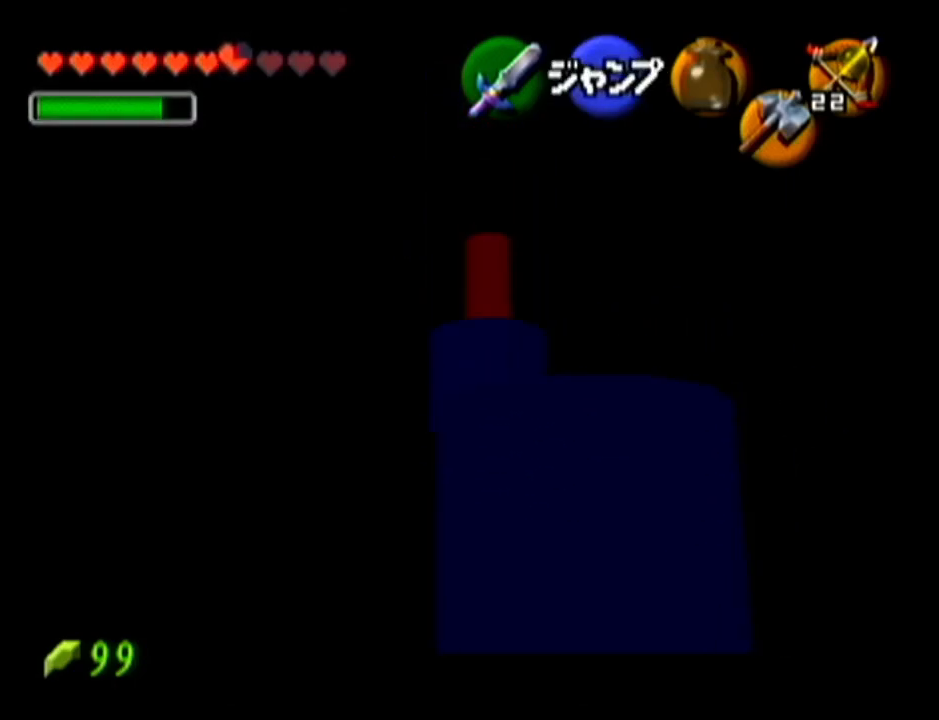
{"buttons": ["Z", "C_RIGHT"], "left_stick": "left", "events": []}
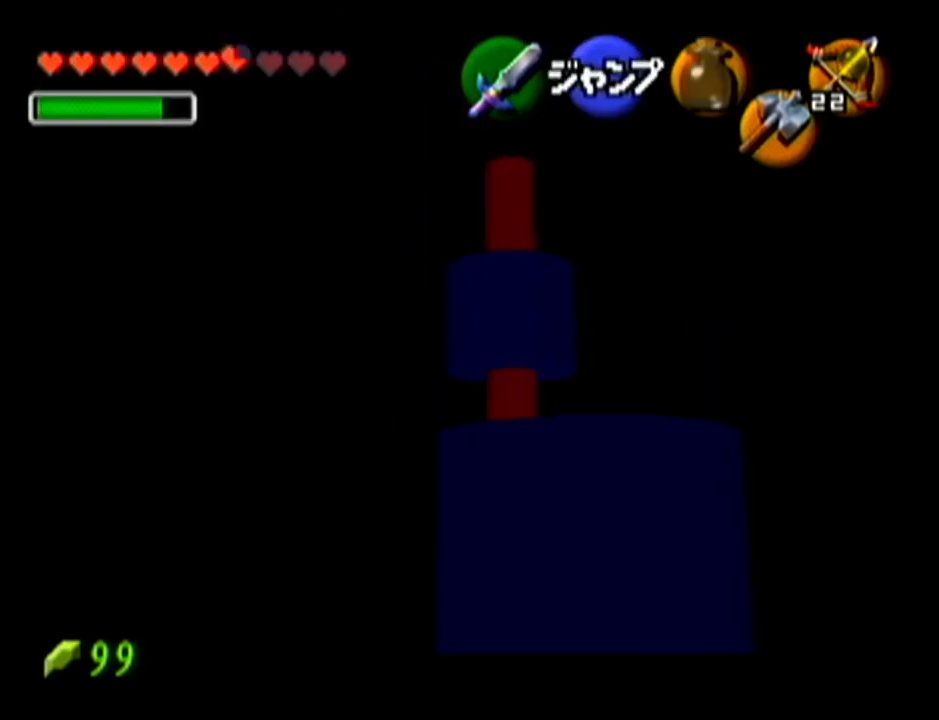
{"buttons": ["Z", "C_RIGHT"], "left_stick": "center", "events": [[451, "left_stick", "center"]]}
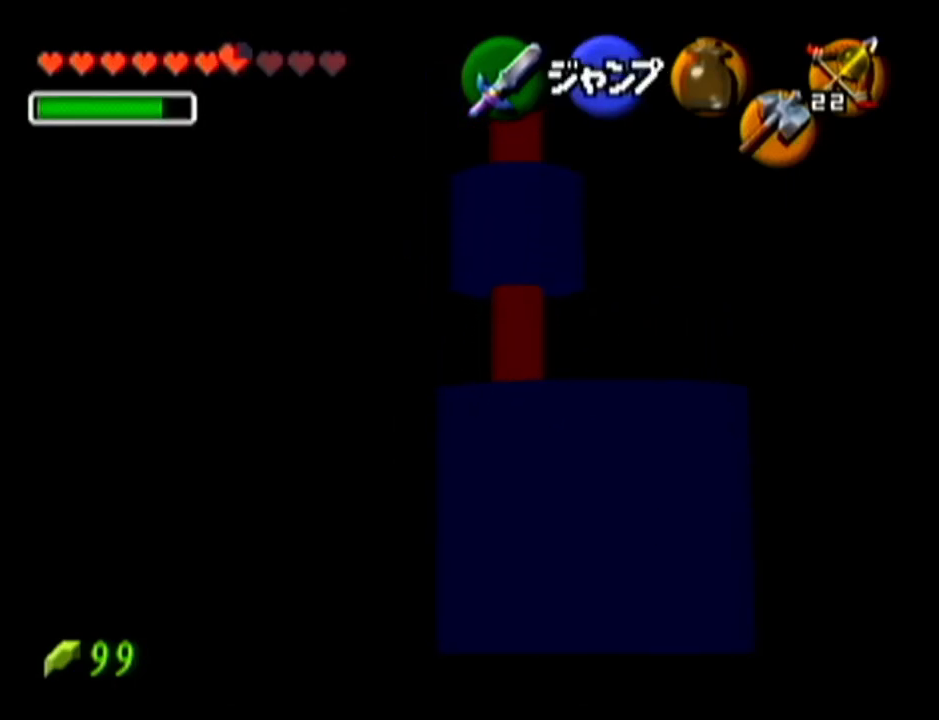
{"buttons": ["Z", "C_RIGHT"], "left_stick": "center", "events": []}
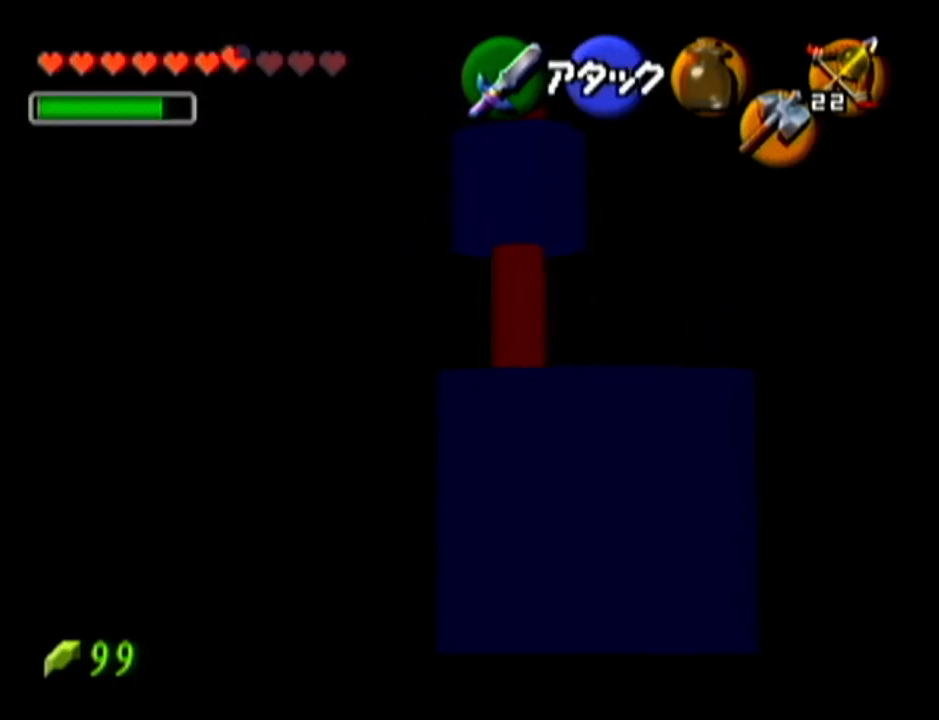
{"buttons": ["C_RIGHT"], "left_stick": "center", "events": [[234, "Z", "up"]]}
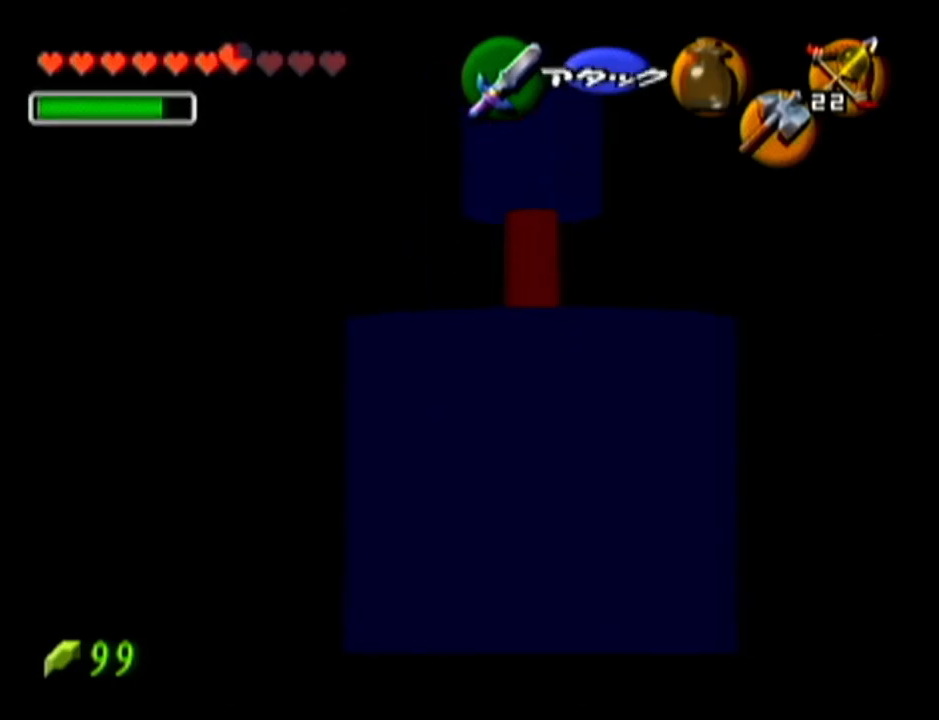
{"buttons": ["C_RIGHT"], "left_stick": "center", "events": []}
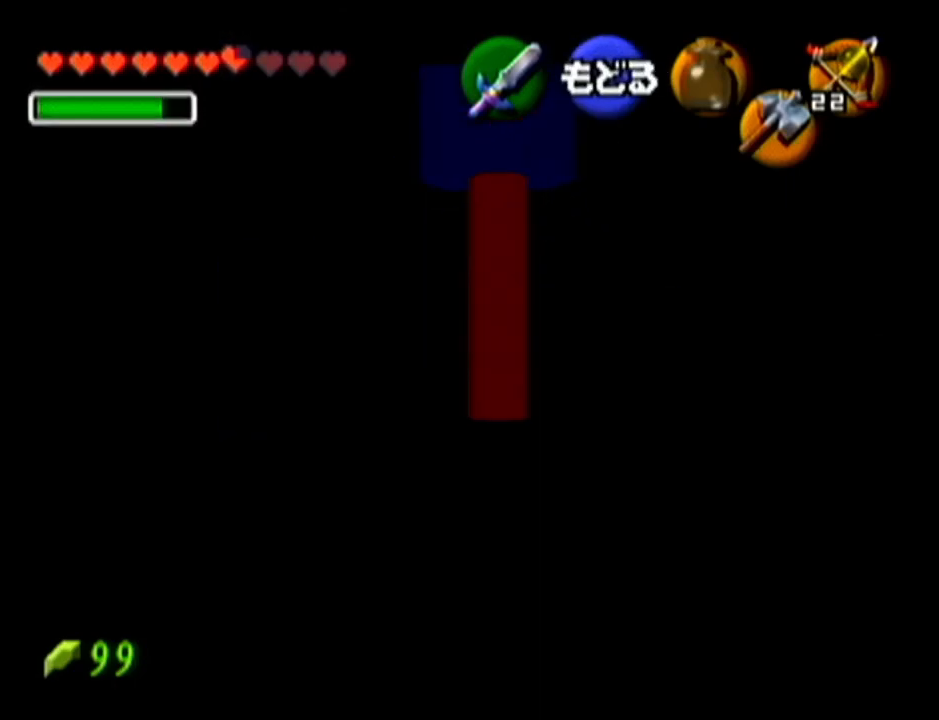
{"buttons": ["C_RIGHT"], "left_stick": "down", "events": [[101, "left_stick", "down"], [284, "C_RIGHT", "up"], [284, "left_stick", "left"], [334, "C_RIGHT", "down"], [334, "left_stick", "down"]]}
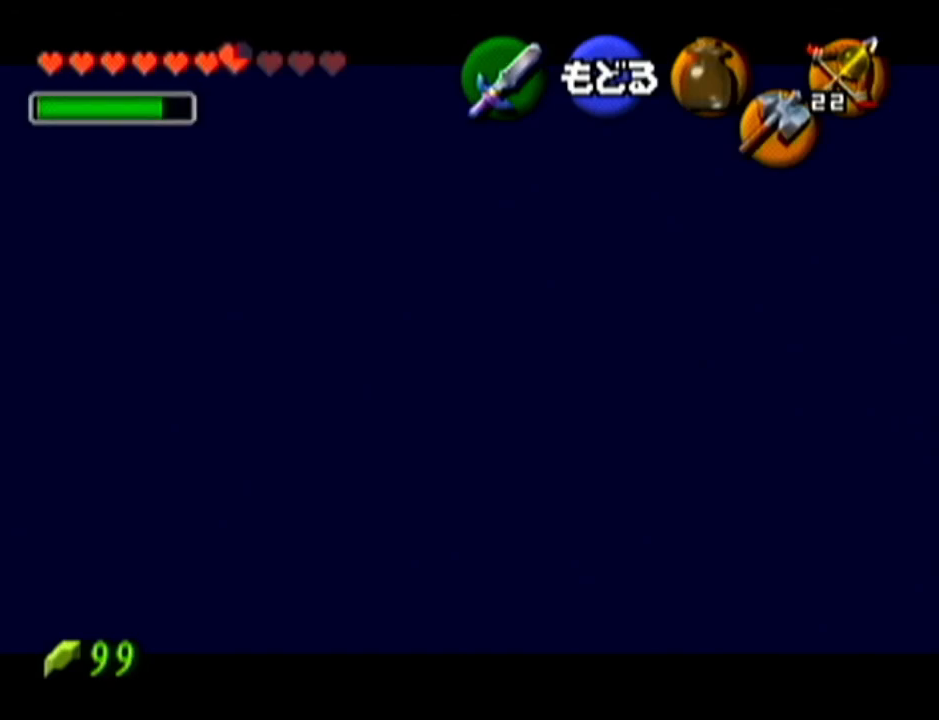
{"buttons": ["Z", "C_RIGHT"], "left_stick": "center", "events": [[167, "Z", "down"], [167, "left_stick", "center"]]}
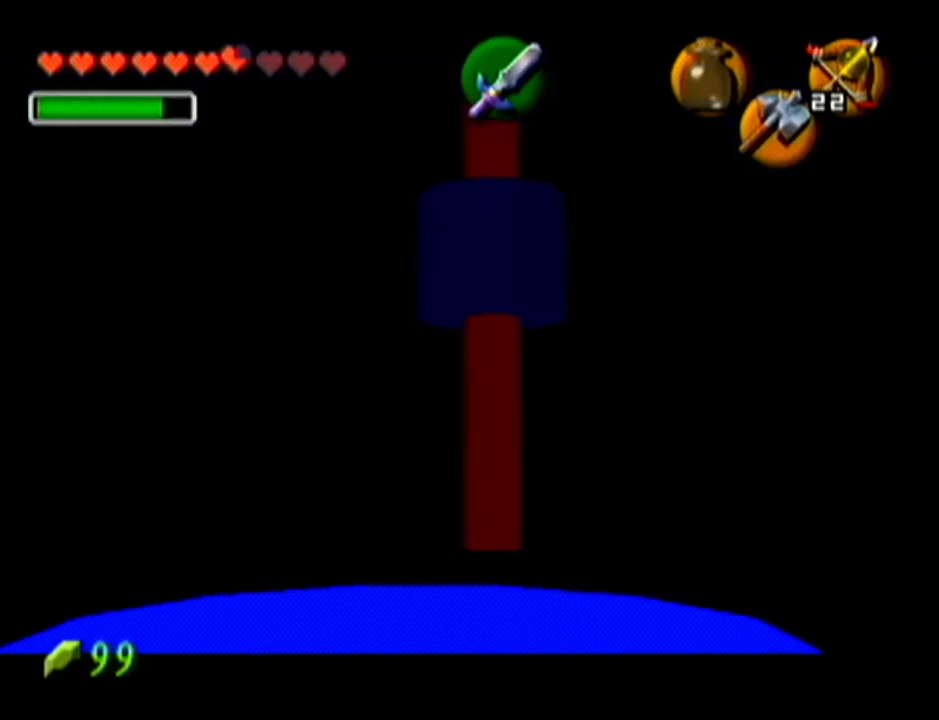
{"buttons": ["Z", "C_RIGHT"], "left_stick": "center", "events": []}
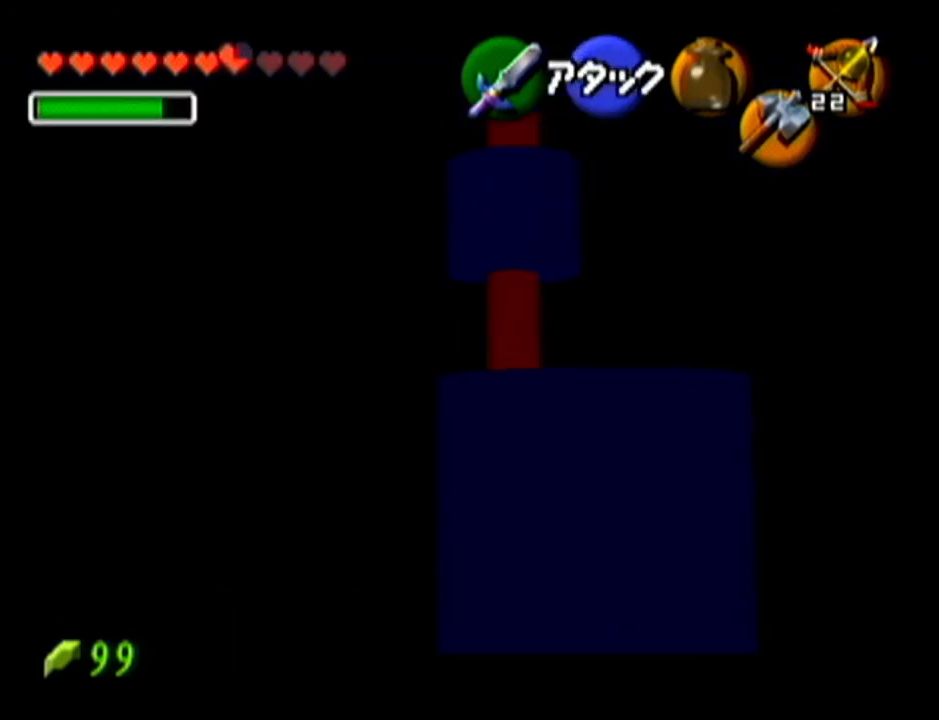
{"buttons": ["Z"], "left_stick": "center", "events": [[417, "C_RIGHT", "up"]]}
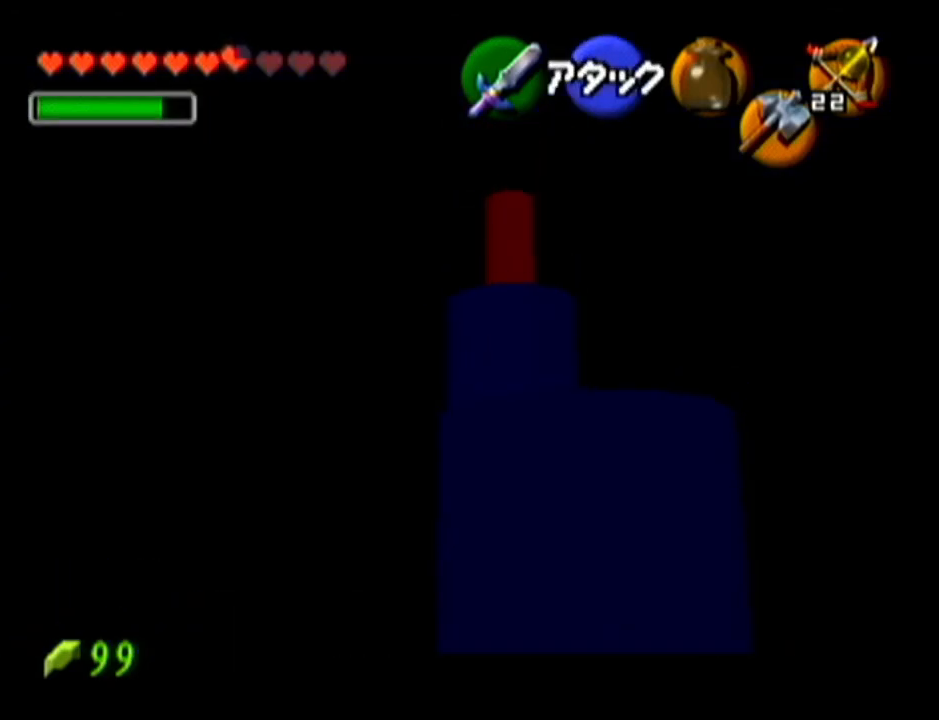
{"buttons": [], "left_stick": "center", "events": [[451, "Z", "up"]]}